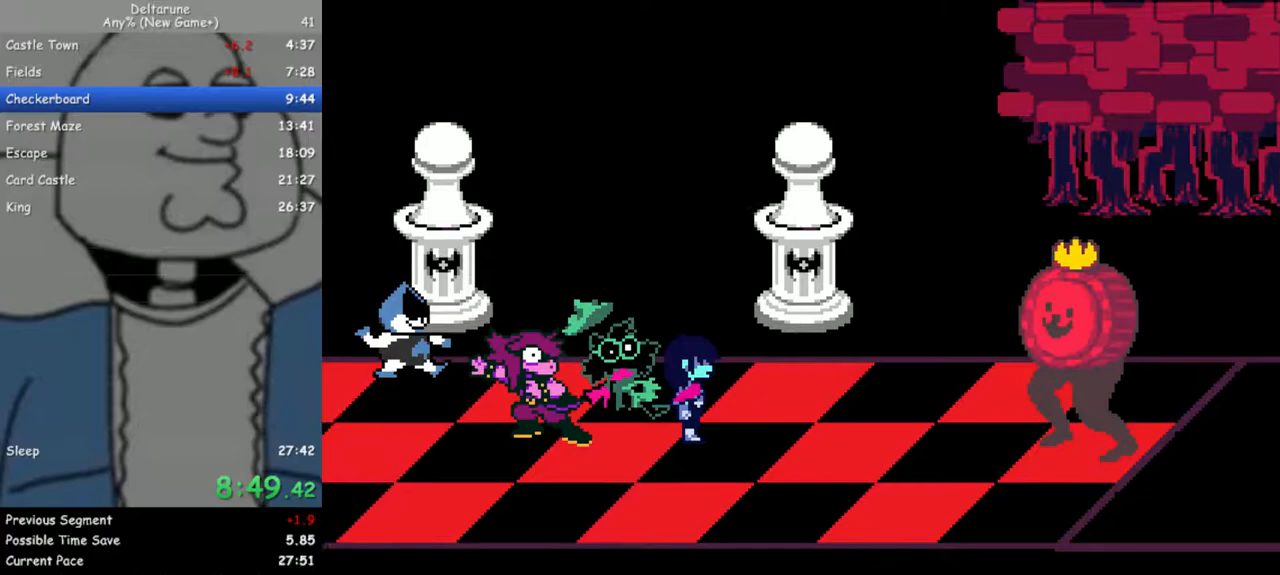
Gameplay with keyboard; each line is a JSON object with the keys held at the frame after it. "events" lists presses ("down") and releases ("up") of "c", "down", "escape", "left", "return", "right", "up", "x" and "z" between this image and that frame as [ms after this image, input, new state], when the widget could be followed in between. No other keys are recorded. Mouse input is not recorded. Not read: ctrl shift.
{"keys": [], "events": [[250, "return", "down"], [250, "z", "down"], [333, "return", "up"], [333, "z", "up"], [383, "return", "down"], [433, "z", "down"], [483, "return", "up"], [483, "z", "up"]]}
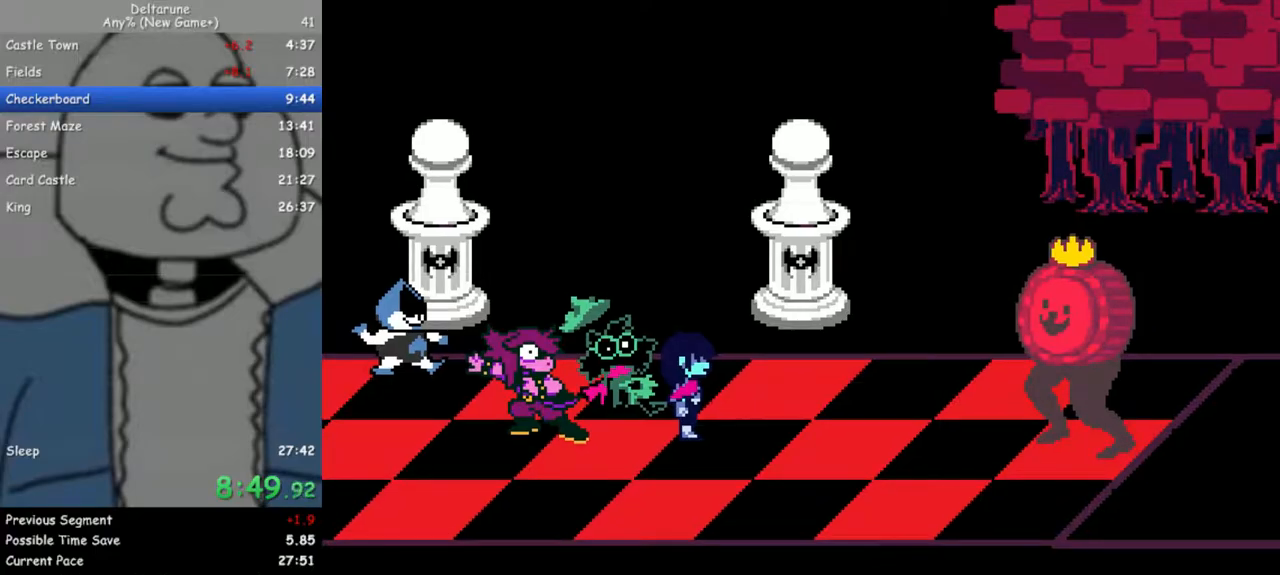
{"keys": ["return", "z"], "events": [[33, "return", "down"], [67, "z", "down"], [117, "return", "up"], [117, "z", "up"], [167, "z", "down"], [217, "return", "down"], [267, "return", "up"], [300, "z", "up"], [350, "return", "down"], [350, "z", "down"], [400, "return", "up"], [450, "z", "up"], [500, "return", "down"], [500, "z", "down"]]}
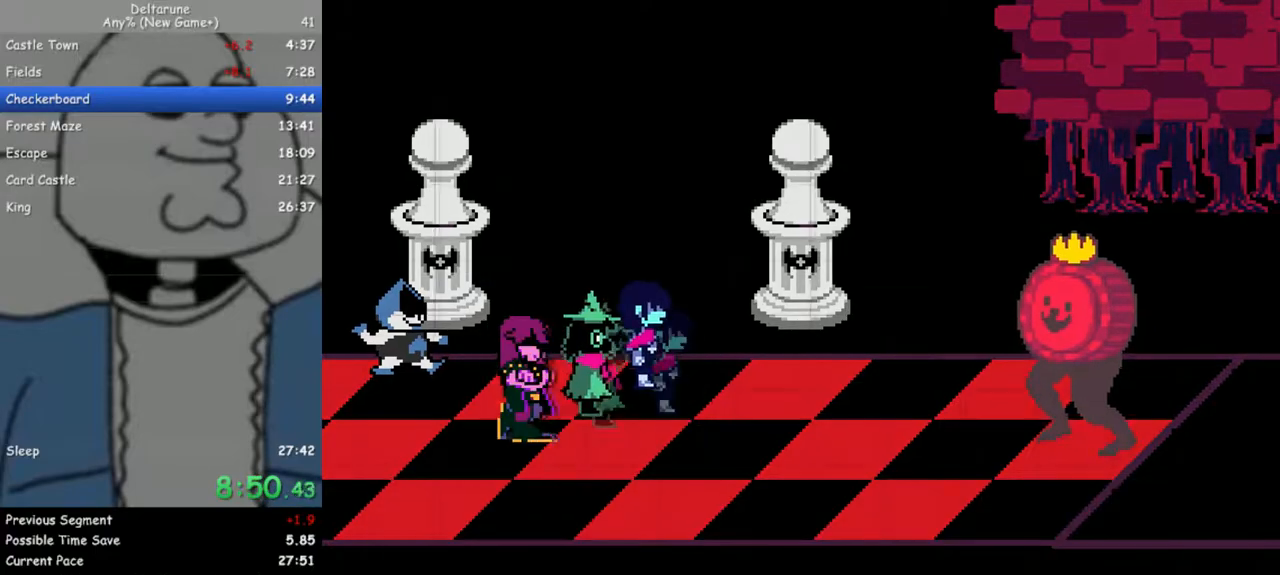
{"keys": [], "events": [[33, "return", "up"], [83, "z", "up"], [133, "return", "down"], [133, "z", "down"], [183, "return", "up"], [233, "z", "up"], [283, "return", "down"], [283, "z", "down"], [317, "return", "up"], [367, "return", "down"], [417, "return", "up"], [417, "z", "up"]]}
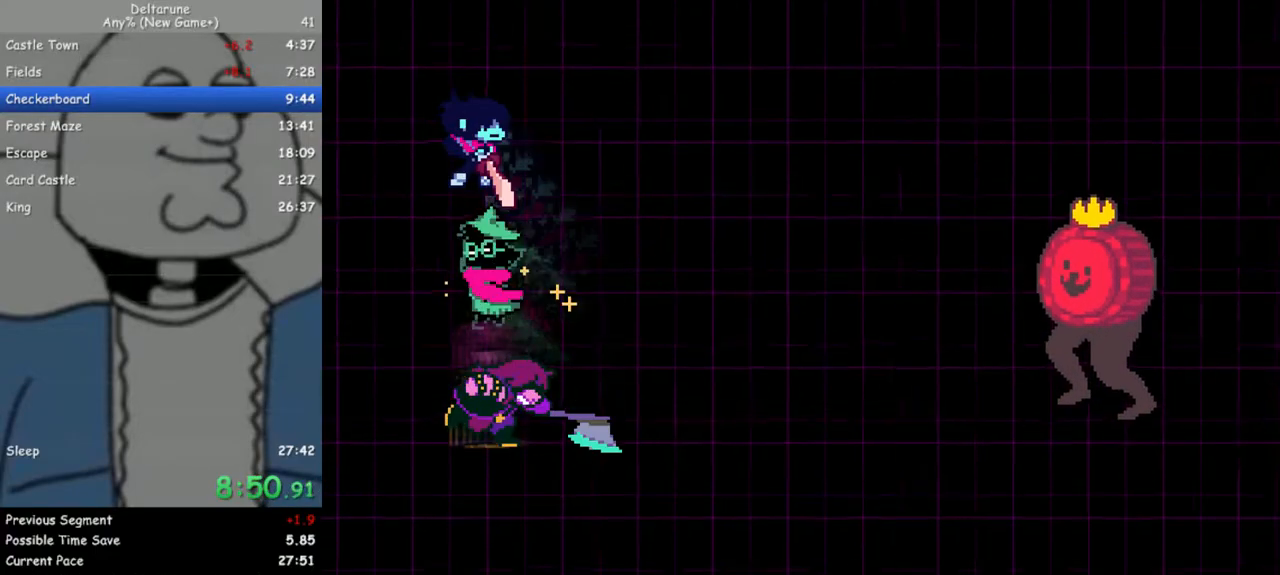
{"keys": ["right"], "events": [[483, "right", "down"]]}
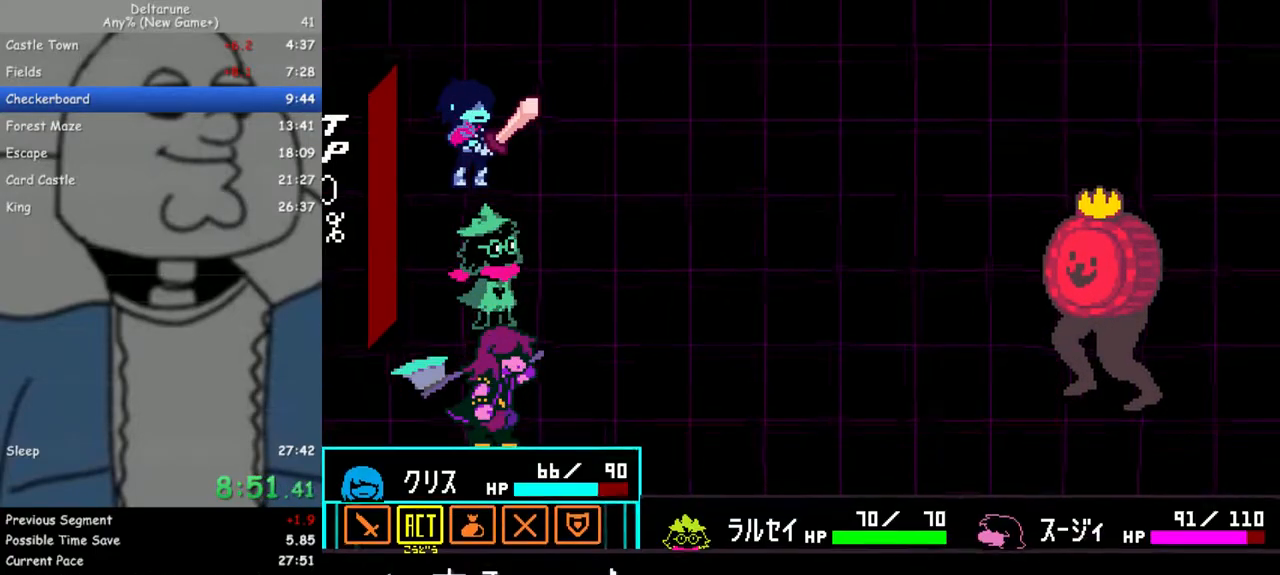
{"keys": ["return", "z"], "events": [[17, "right", "up"], [17, "z", "down"], [117, "z", "up"], [167, "z", "down"], [267, "down", "down"], [267, "z", "up"], [350, "down", "up"], [350, "z", "down"], [450, "z", "up"], [500, "return", "down"], [500, "z", "down"]]}
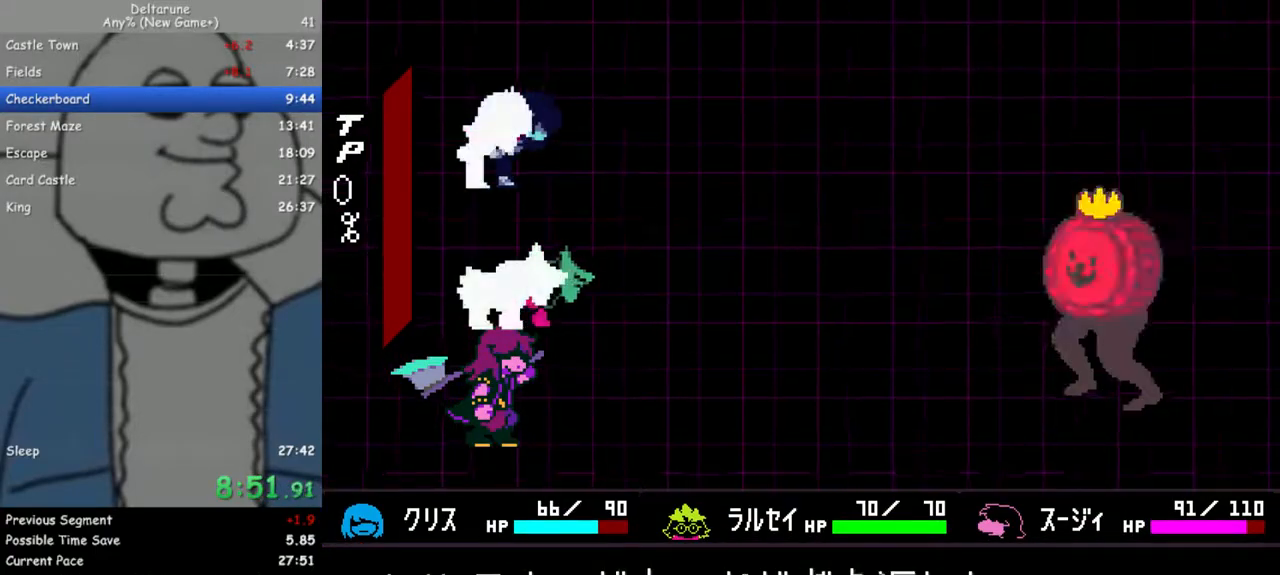
{"keys": ["z"], "events": [[33, "return", "up"], [83, "z", "up"], [133, "return", "down"], [183, "return", "up"], [183, "z", "down"], [267, "return", "down"], [267, "z", "up"], [317, "return", "up"], [317, "z", "down"], [417, "return", "down"], [417, "z", "up"], [467, "return", "up"], [500, "z", "down"]]}
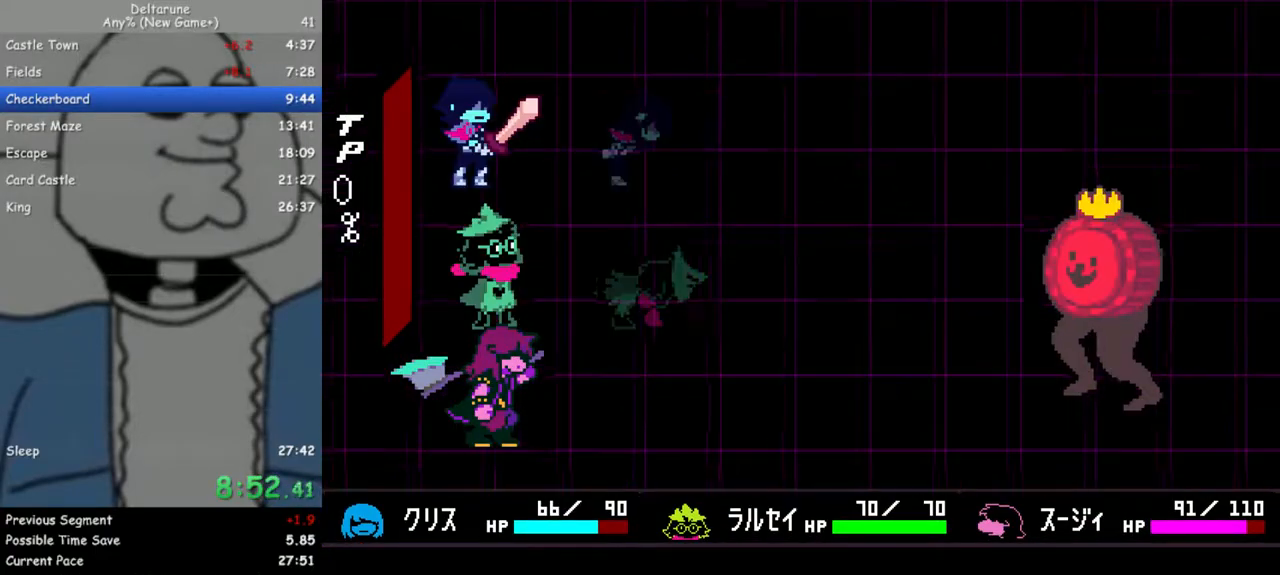
{"keys": ["z"], "events": [[50, "return", "down"], [100, "return", "up"], [100, "z", "up"], [150, "z", "down"], [200, "return", "down"], [233, "return", "up"], [233, "z", "up"], [283, "z", "down"], [333, "return", "down"], [383, "return", "up"], [383, "z", "up"], [467, "z", "down"]]}
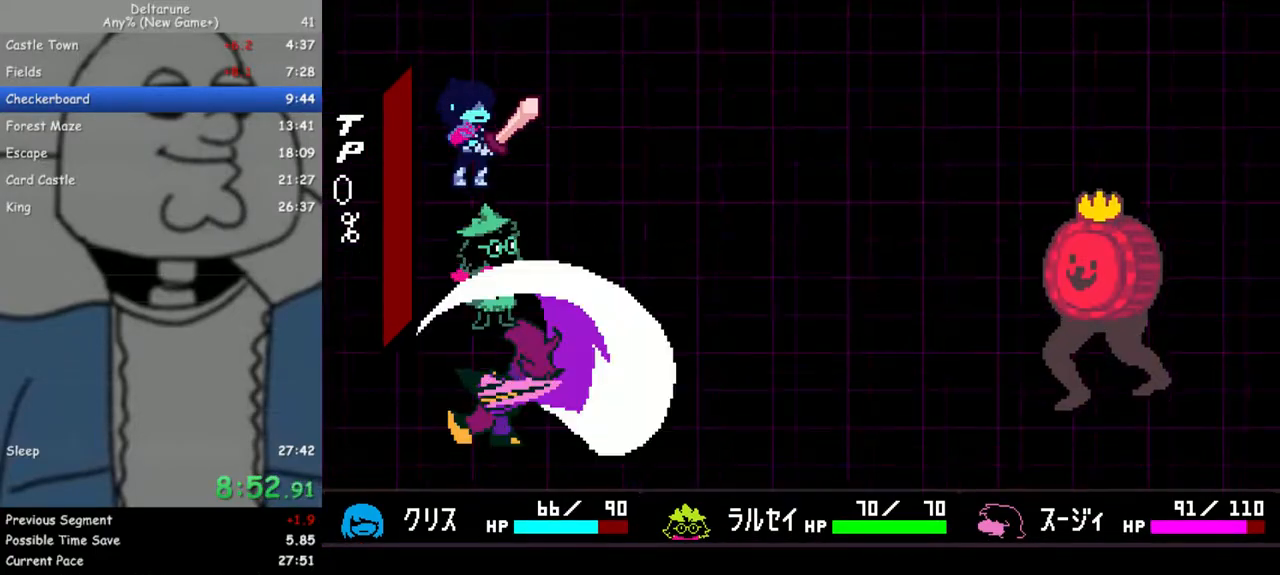
{"keys": [], "events": [[17, "return", "down"], [67, "return", "up"], [117, "z", "up"]]}
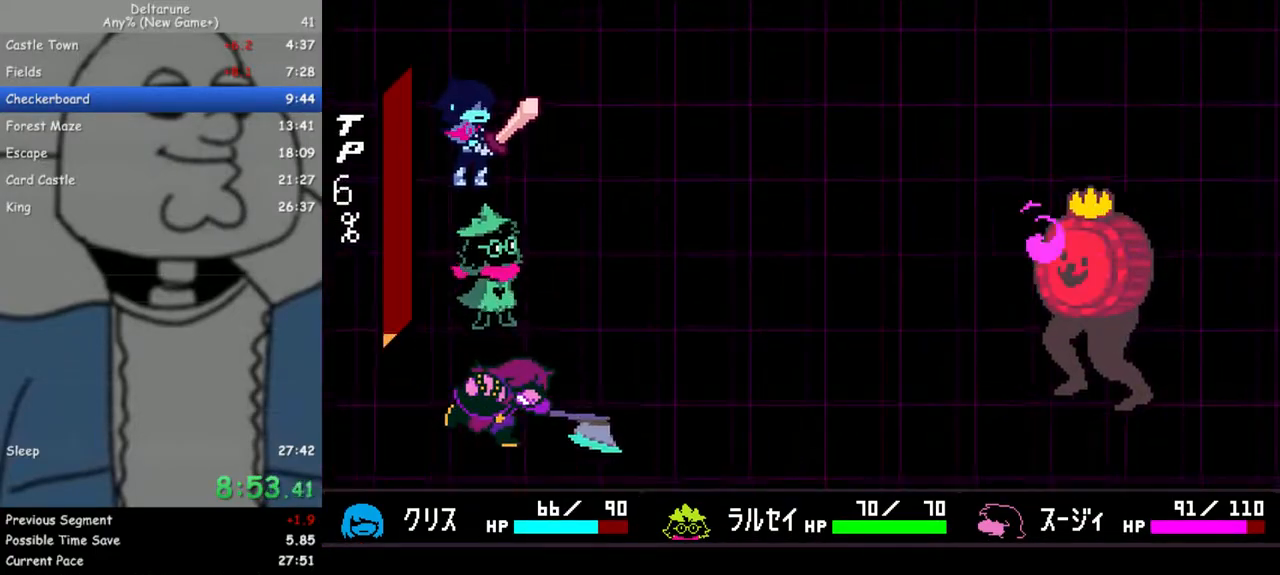
{"keys": ["return", "z"], "events": [[133, "return", "down"], [133, "z", "down"], [217, "return", "up"], [217, "z", "up"], [267, "return", "down"], [267, "z", "down"], [367, "return", "up"], [367, "z", "up"], [450, "return", "down"], [450, "z", "down"]]}
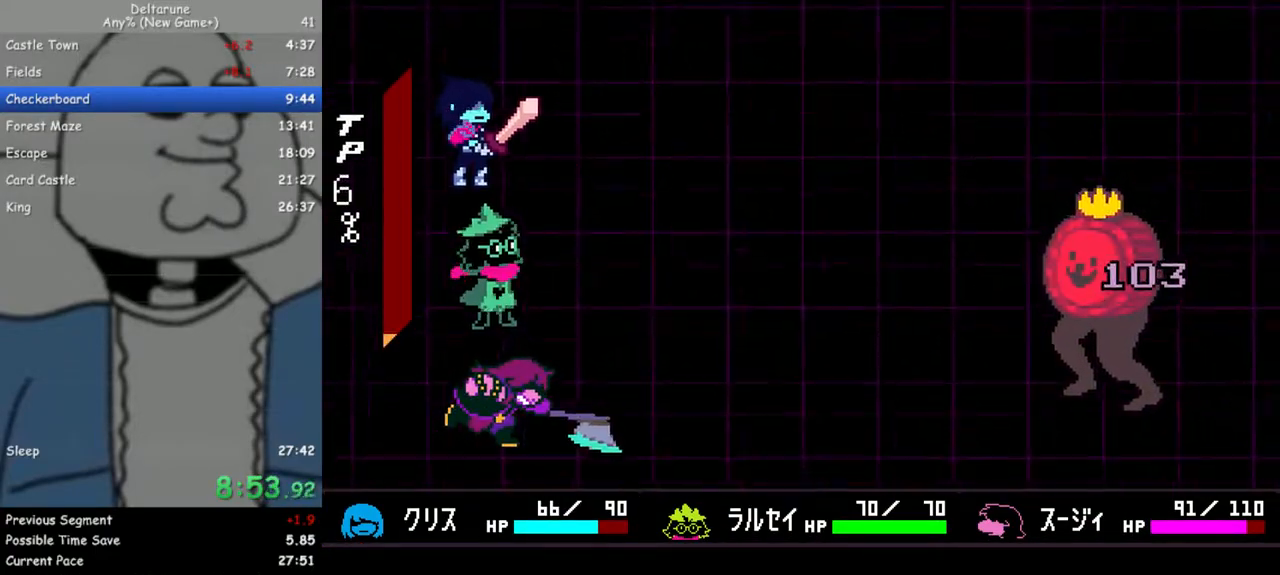
{"keys": ["return"], "events": [[50, "return", "up"], [50, "z", "up"], [150, "return", "down"], [150, "z", "down"], [233, "return", "up"], [233, "z", "up"], [283, "return", "down"], [333, "z", "down"], [383, "return", "up"], [433, "z", "up"], [467, "return", "down"]]}
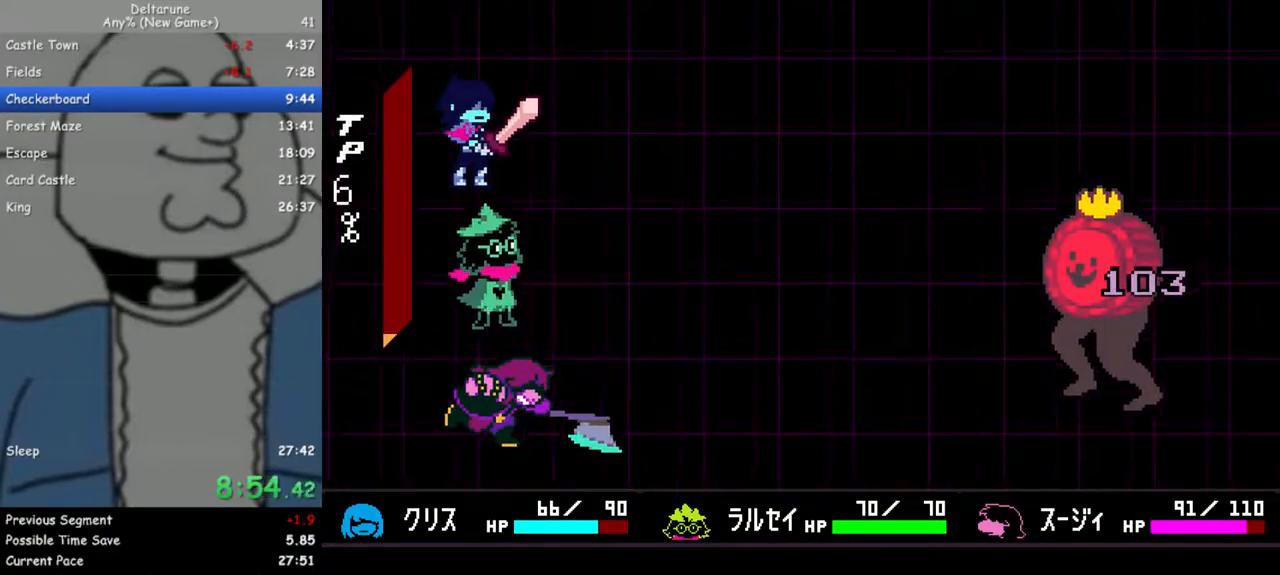
{"keys": ["z"], "events": [[17, "z", "down"], [67, "return", "up"], [167, "return", "down"], [167, "z", "up"], [250, "return", "up"], [250, "z", "down"], [350, "z", "up"], [400, "return", "down"], [400, "z", "down"], [483, "return", "up"]]}
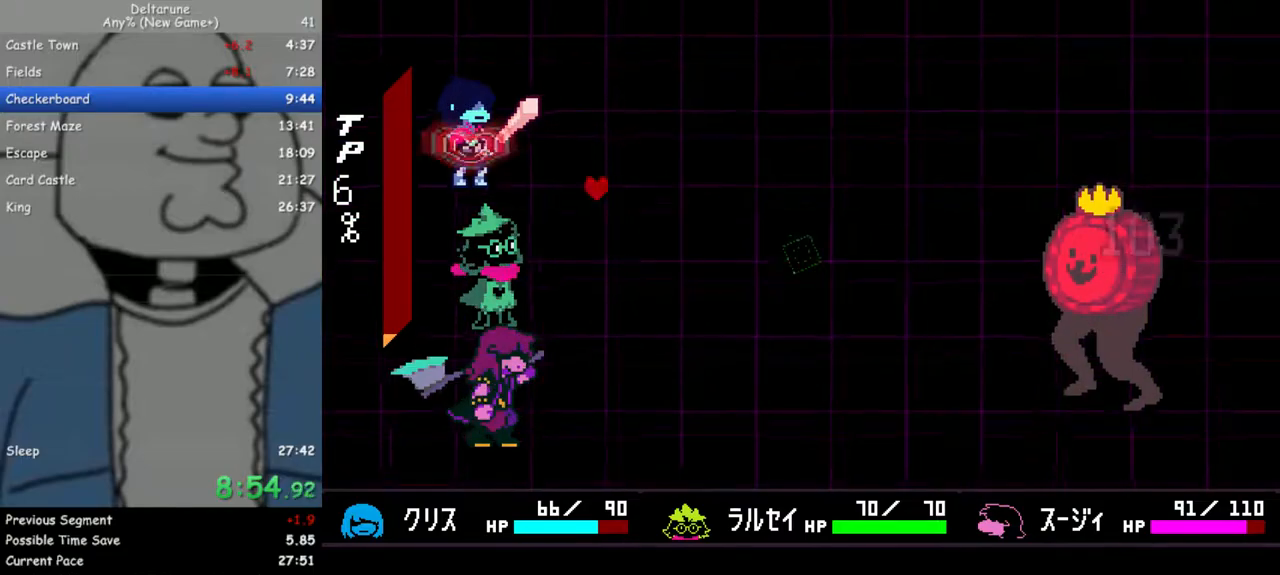
{"keys": ["return"], "events": [[33, "z", "up"], [83, "return", "down"], [133, "z", "down"], [167, "return", "up"], [267, "return", "down"], [267, "z", "up"], [367, "return", "up"], [367, "z", "down"], [450, "return", "down"], [450, "z", "up"]]}
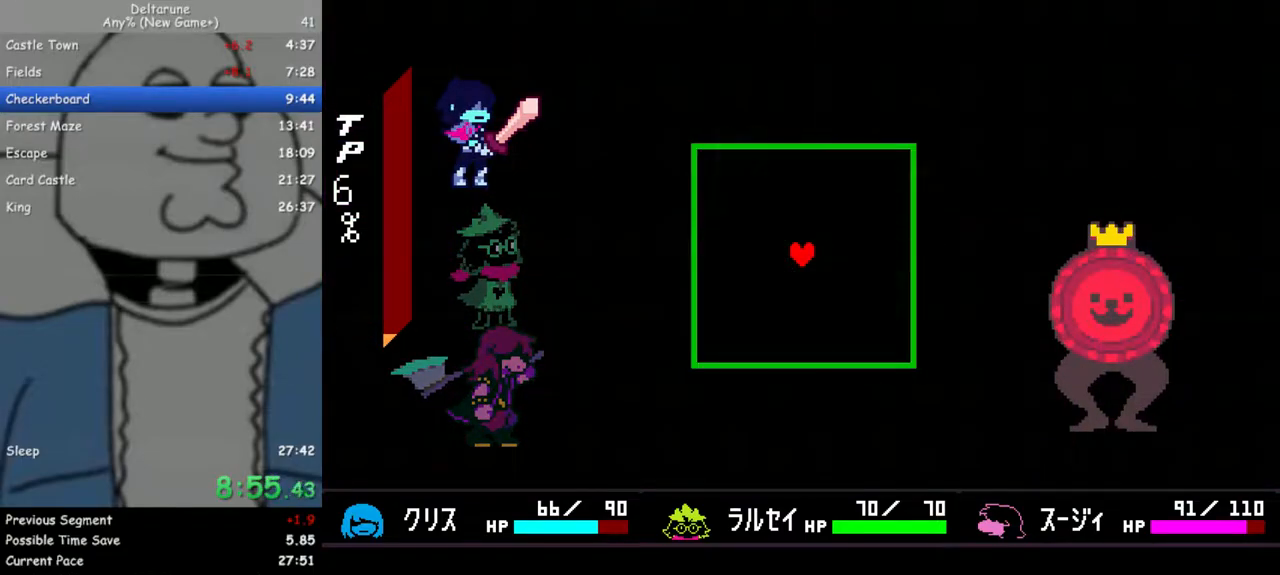
{"keys": ["down", "left"], "events": [[50, "return", "up"], [50, "z", "down"], [100, "return", "down"], [133, "z", "up"], [183, "return", "up"], [233, "z", "down"], [383, "z", "up"], [467, "down", "down"], [467, "left", "down"]]}
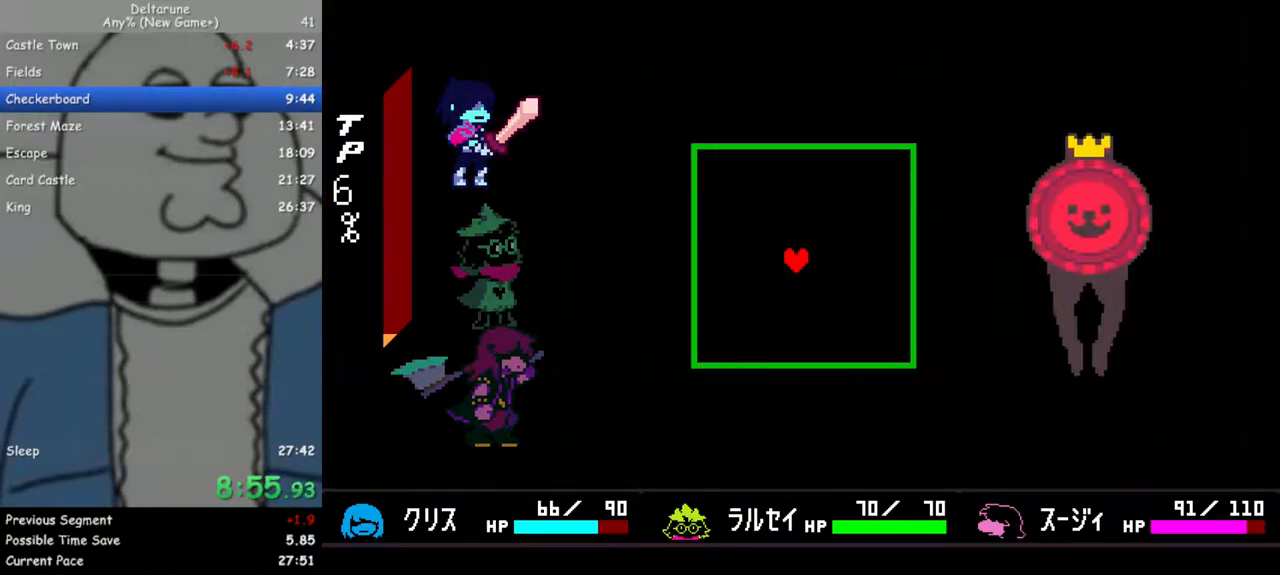
{"keys": ["right"], "events": [[150, "left", "up"], [200, "right", "down"], [483, "down", "up"]]}
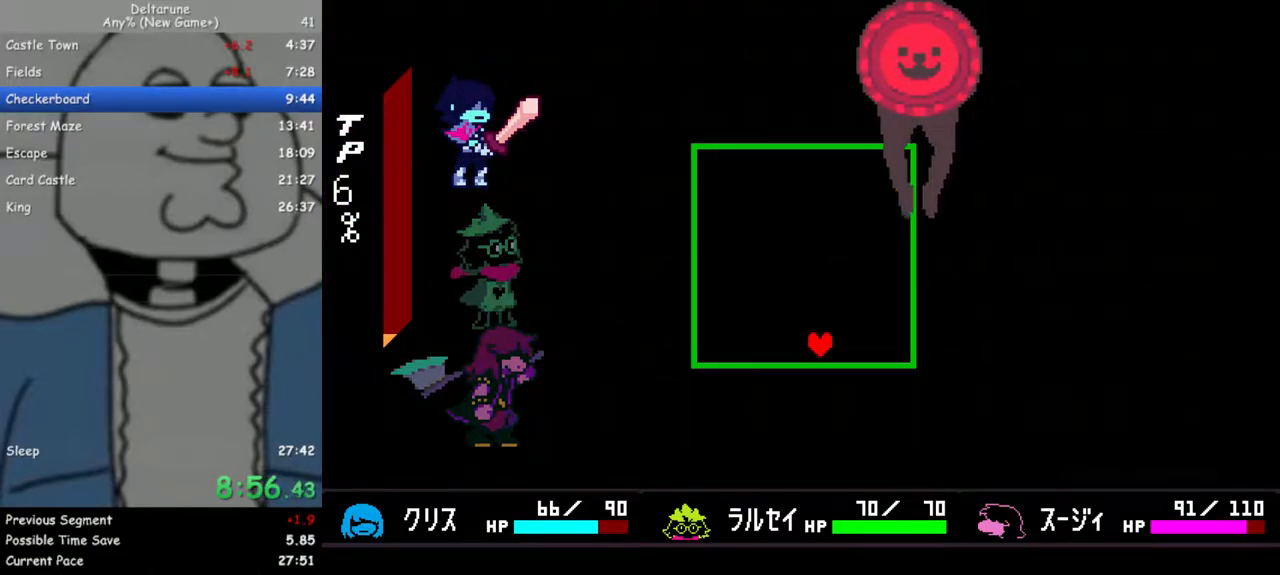
{"keys": [], "events": [[267, "right", "up"], [317, "left", "down"], [400, "left", "up"]]}
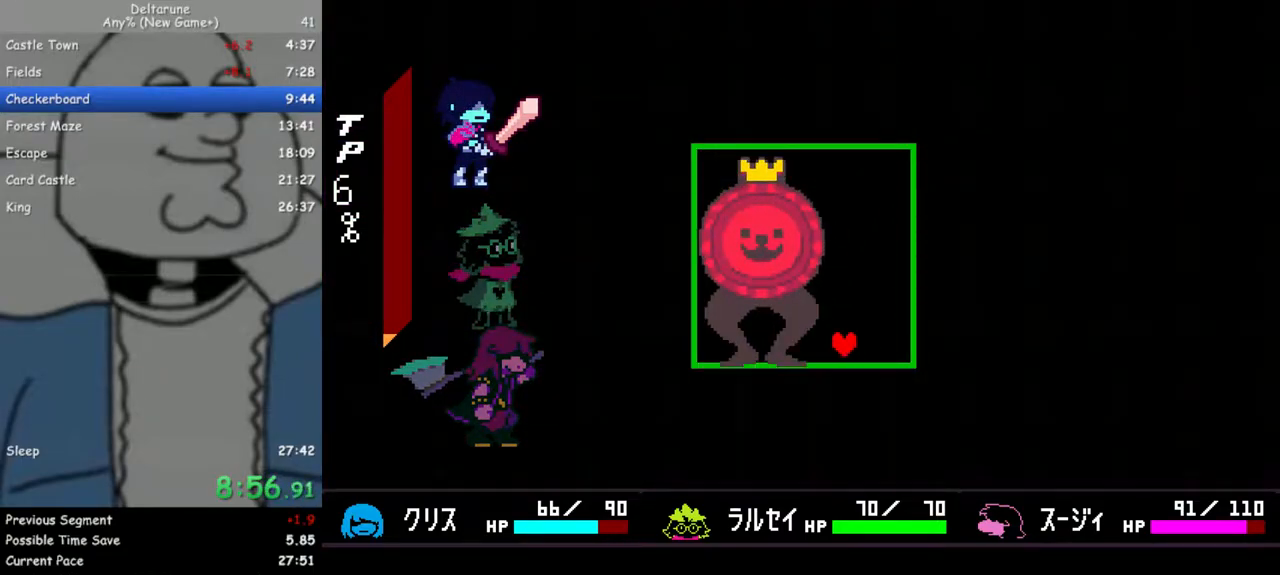
{"keys": [], "events": [[183, "left", "down"], [283, "left", "up"]]}
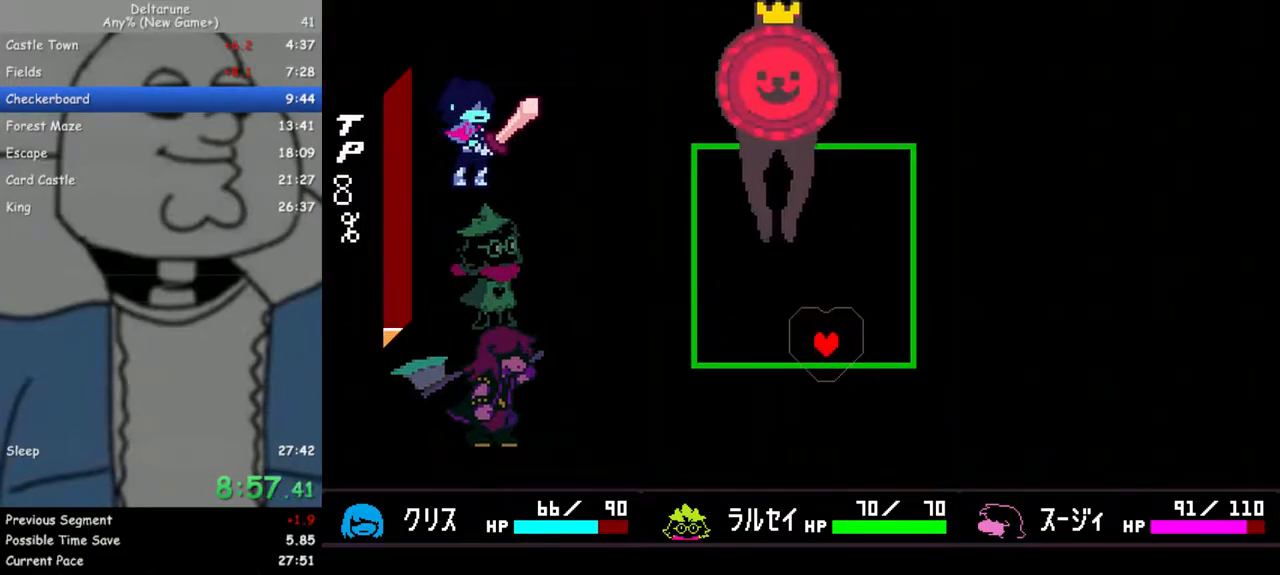
{"keys": [], "events": [[67, "left", "down"], [383, "left", "up"]]}
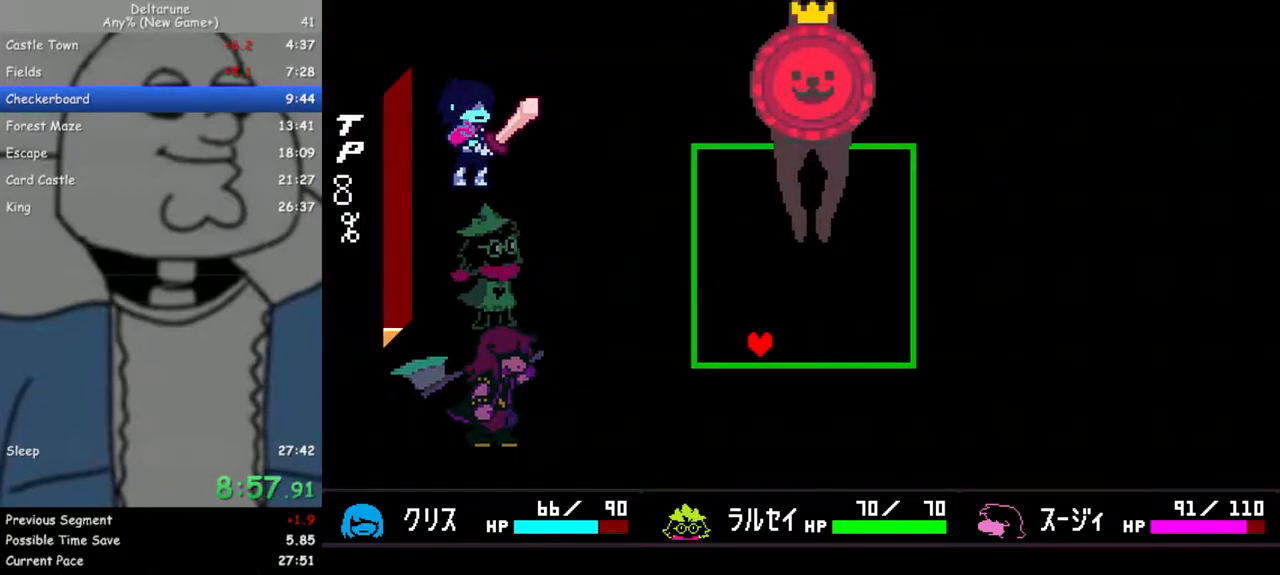
{"keys": [], "events": [[400, "right", "down"], [450, "right", "up"]]}
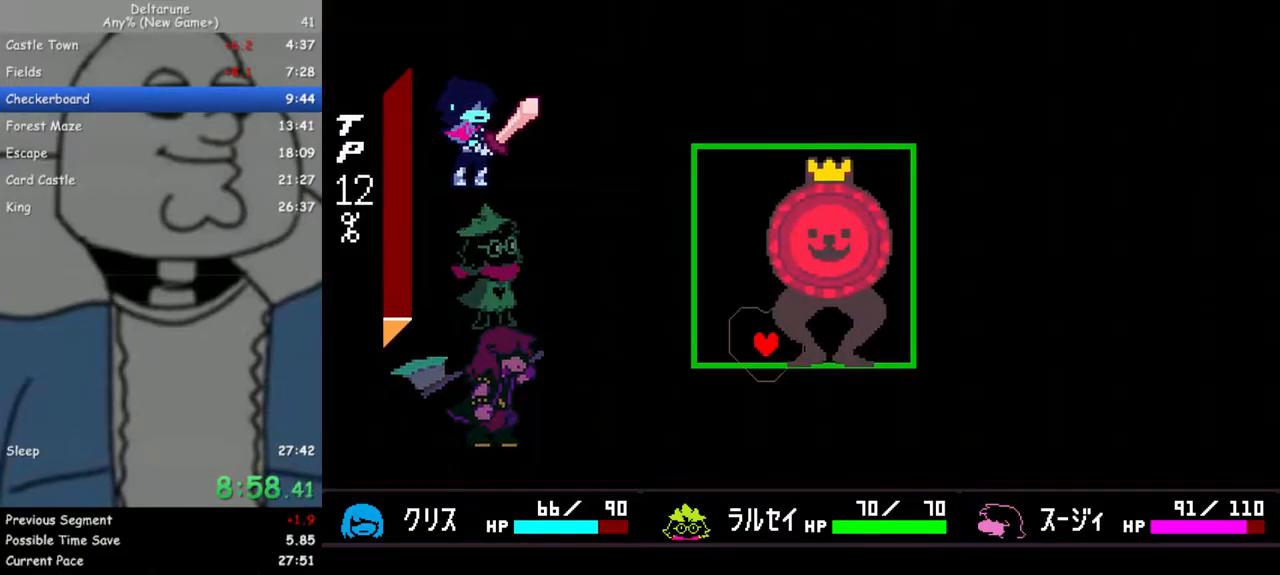
{"keys": ["right"], "events": [[283, "right", "down"]]}
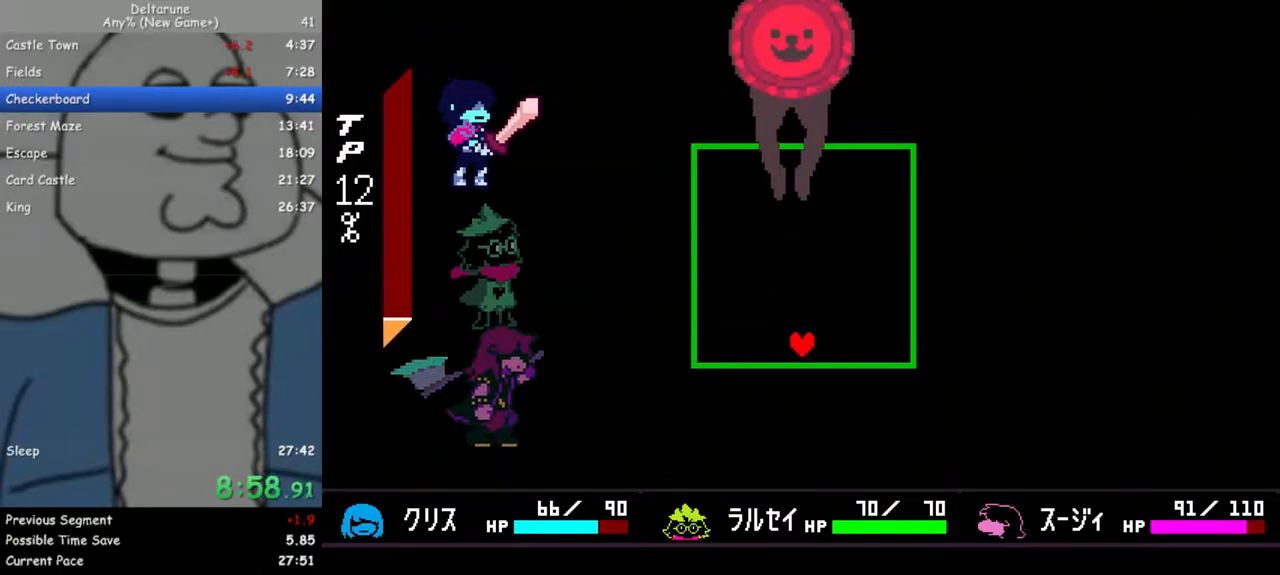
{"keys": ["right"], "events": [[100, "right", "up"], [433, "right", "down"]]}
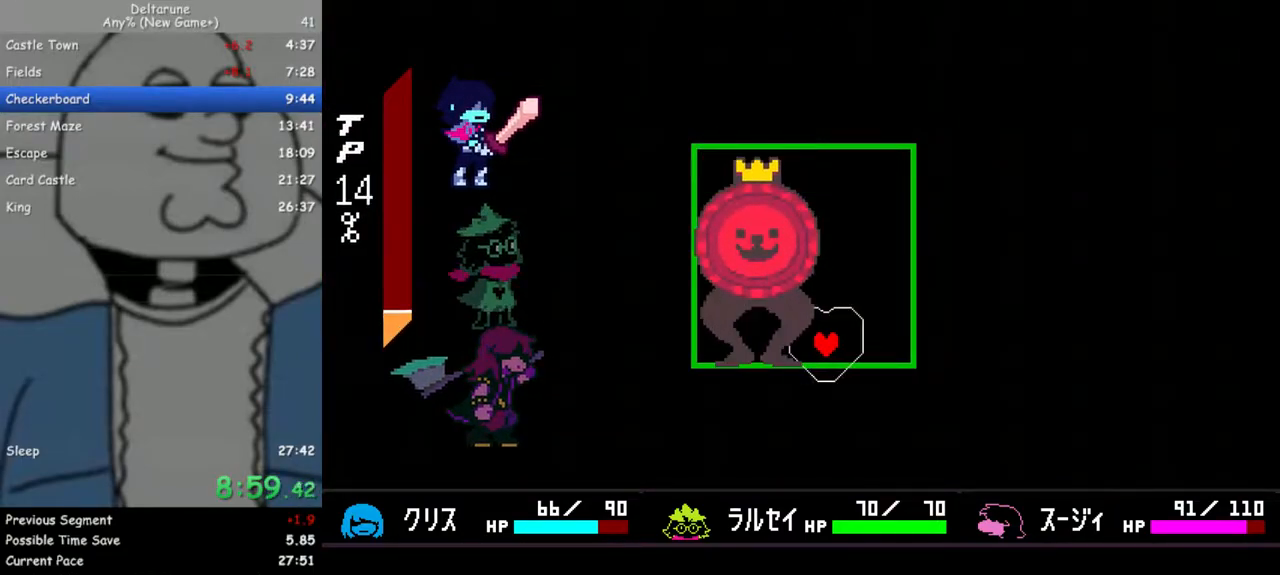
{"keys": ["left"], "events": [[33, "right", "up"], [500, "left", "down"]]}
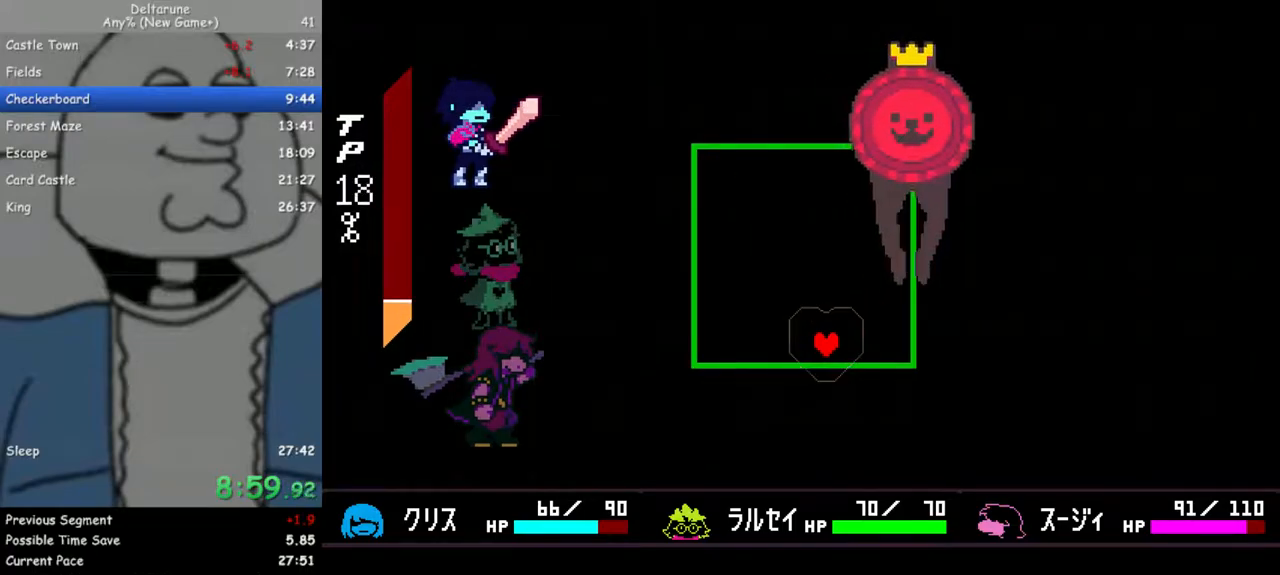
{"keys": [], "events": [[183, "left", "up"]]}
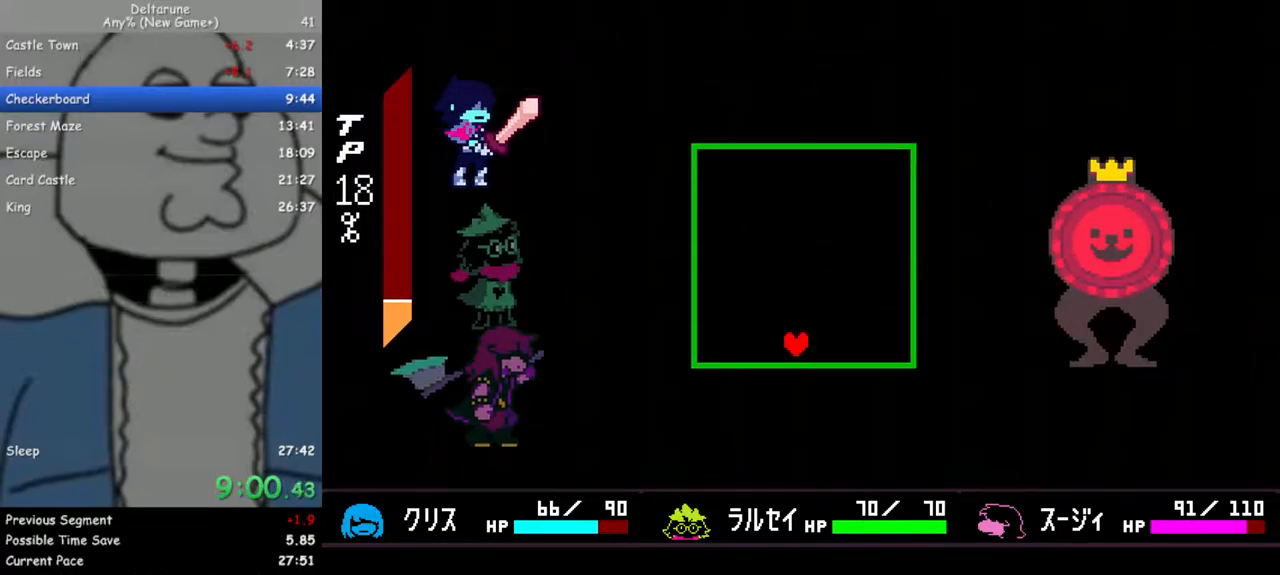
{"keys": [], "events": []}
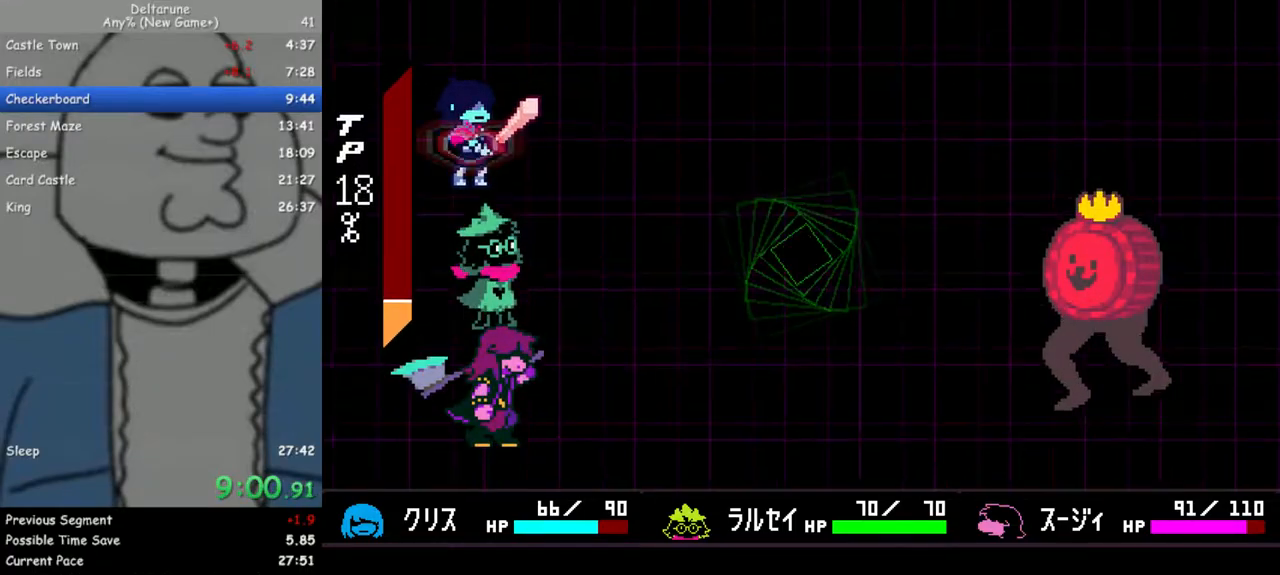
{"keys": ["down"], "events": [[167, "right", "down"], [250, "right", "up"], [250, "z", "down"], [300, "z", "up"], [350, "z", "down"], [450, "down", "down"], [450, "z", "up"]]}
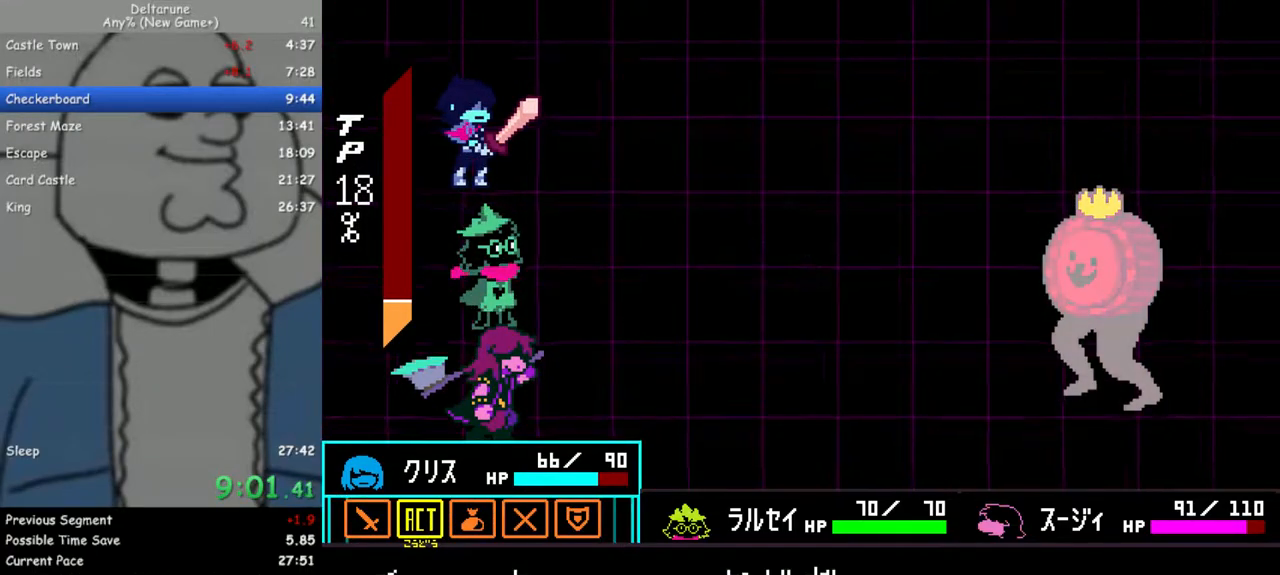
{"keys": ["return", "z"], "events": [[33, "down", "up"], [83, "z", "down"], [133, "z", "up"], [183, "z", "down"], [217, "return", "down"], [267, "return", "up"], [267, "z", "up"], [367, "return", "down"], [367, "z", "down"], [417, "return", "up"], [467, "z", "up"], [500, "return", "down"], [500, "z", "down"]]}
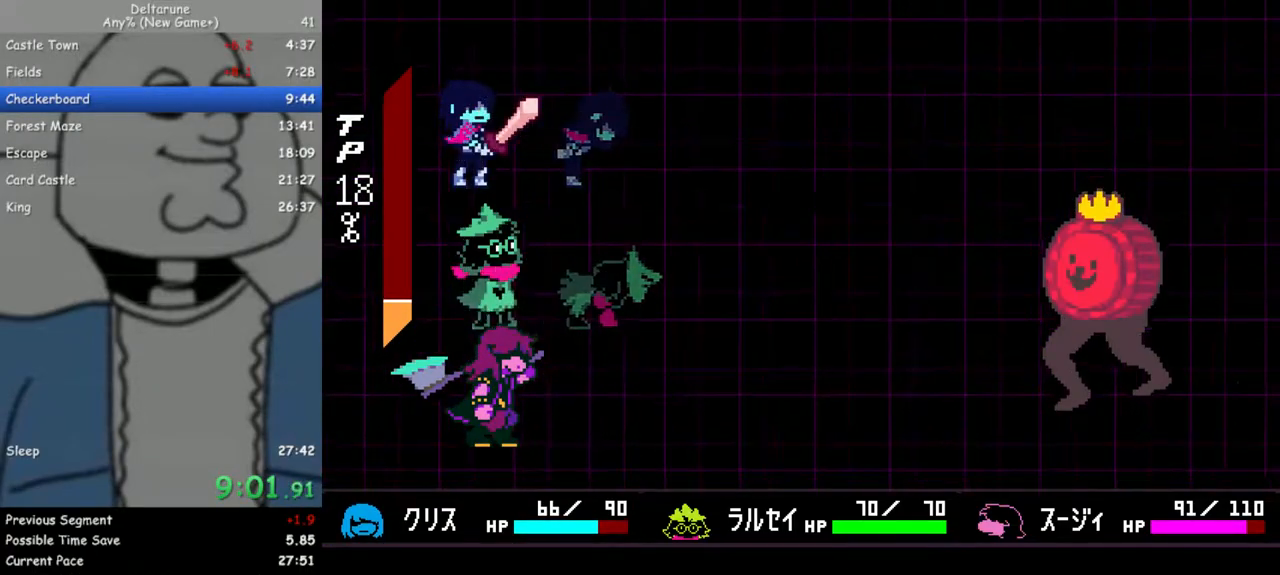
{"keys": [], "events": [[50, "return", "up"], [100, "z", "up"], [150, "return", "down"], [200, "return", "up"], [200, "z", "down"], [283, "return", "down"], [283, "z", "up"], [333, "return", "up"], [333, "z", "down"], [433, "return", "down"], [433, "z", "up"], [467, "return", "up"]]}
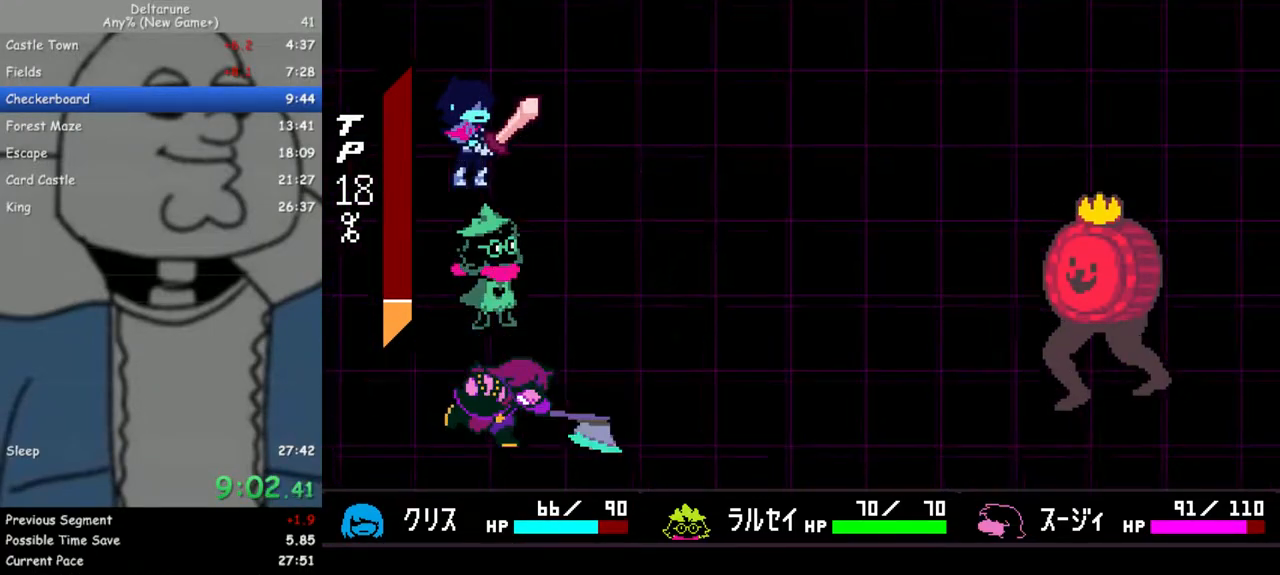
{"keys": ["z"], "events": [[17, "z", "down"], [67, "return", "down"], [117, "z", "up"], [167, "return", "up"], [200, "z", "down"], [250, "return", "down"], [300, "z", "up"], [350, "return", "up"], [400, "return", "down"], [400, "z", "down"], [500, "return", "up"]]}
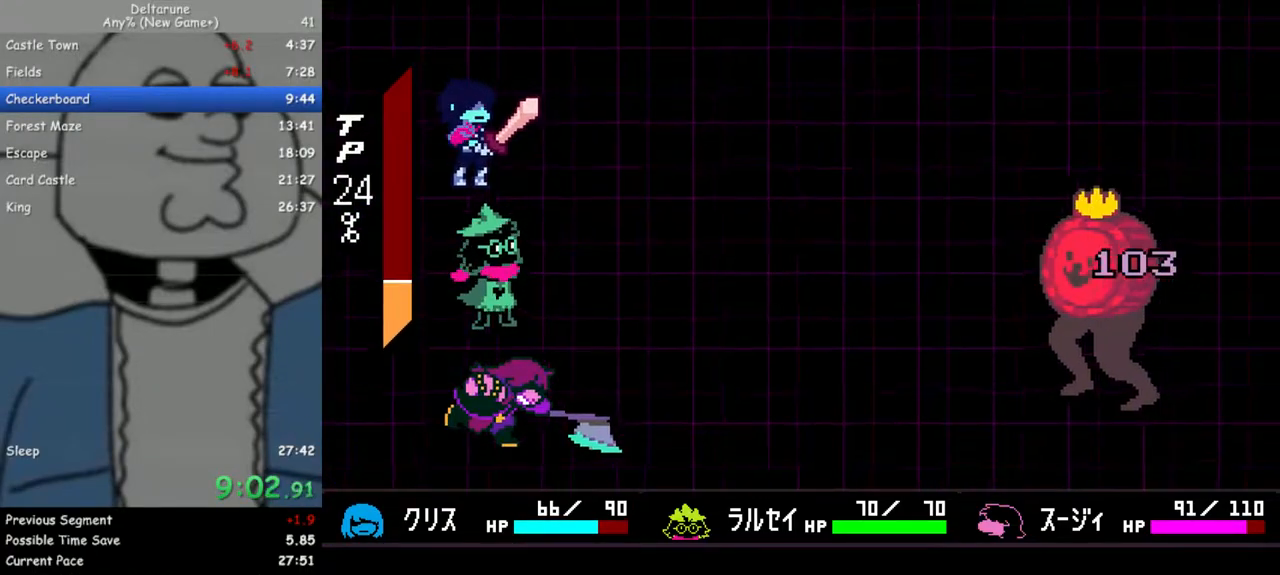
{"keys": ["return", "z"], "events": [[33, "z", "up"], [83, "return", "down"], [83, "z", "down"], [183, "return", "up"], [217, "z", "up"], [267, "z", "down"], [367, "return", "down"], [367, "z", "up"], [417, "return", "up"], [450, "z", "down"], [500, "return", "down"]]}
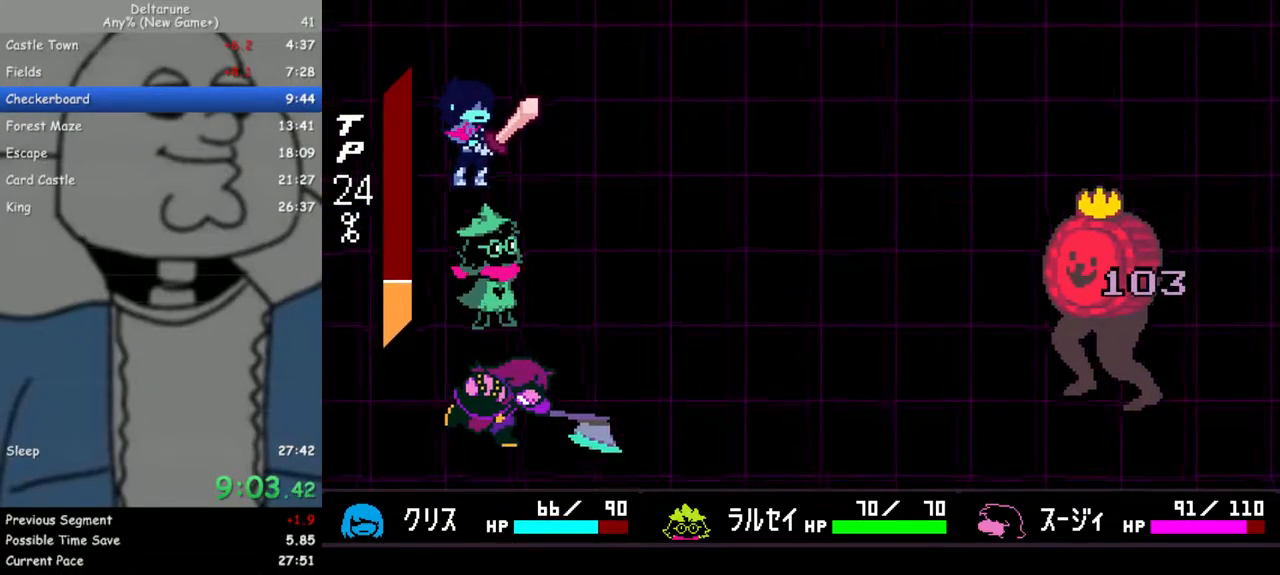
{"keys": ["return", "z"], "events": [[50, "return", "up"], [50, "z", "up"], [100, "z", "down"], [150, "return", "down"], [183, "return", "up"], [183, "z", "up"], [233, "return", "down"], [283, "z", "down"], [333, "return", "up"], [383, "z", "up"], [417, "return", "down"], [417, "z", "down"]]}
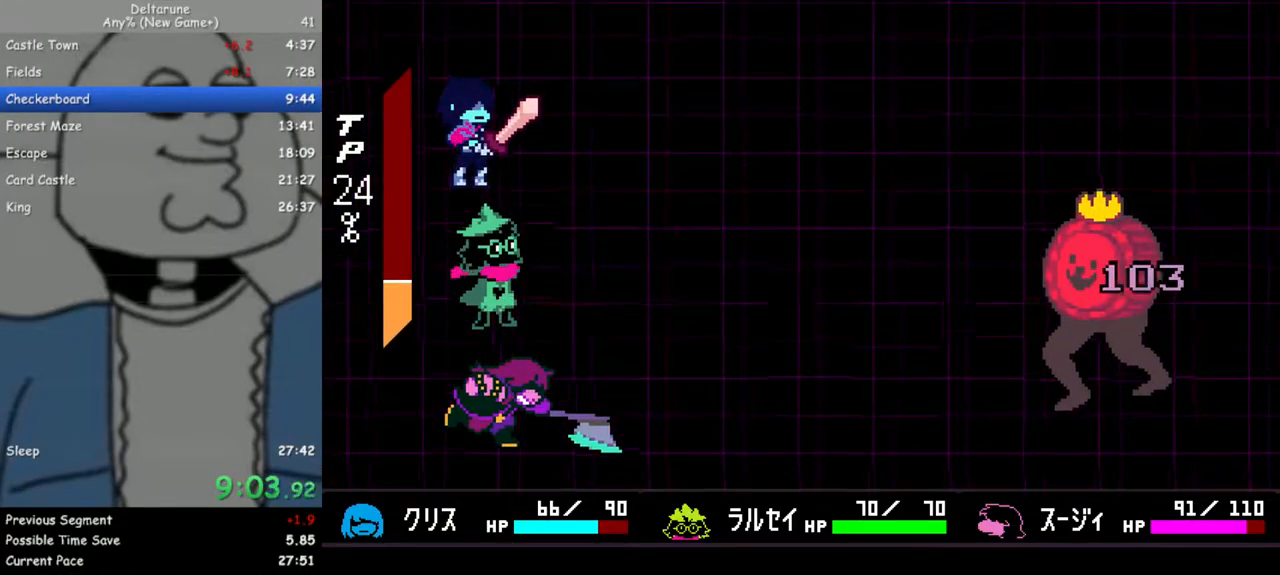
{"keys": ["z"], "events": [[17, "return", "up"], [67, "z", "up"], [117, "return", "down"], [117, "z", "down"], [167, "return", "up"], [250, "return", "down"], [250, "z", "up"], [300, "return", "up"], [350, "z", "down"], [400, "return", "down"], [433, "z", "up"], [483, "return", "up"], [483, "z", "down"]]}
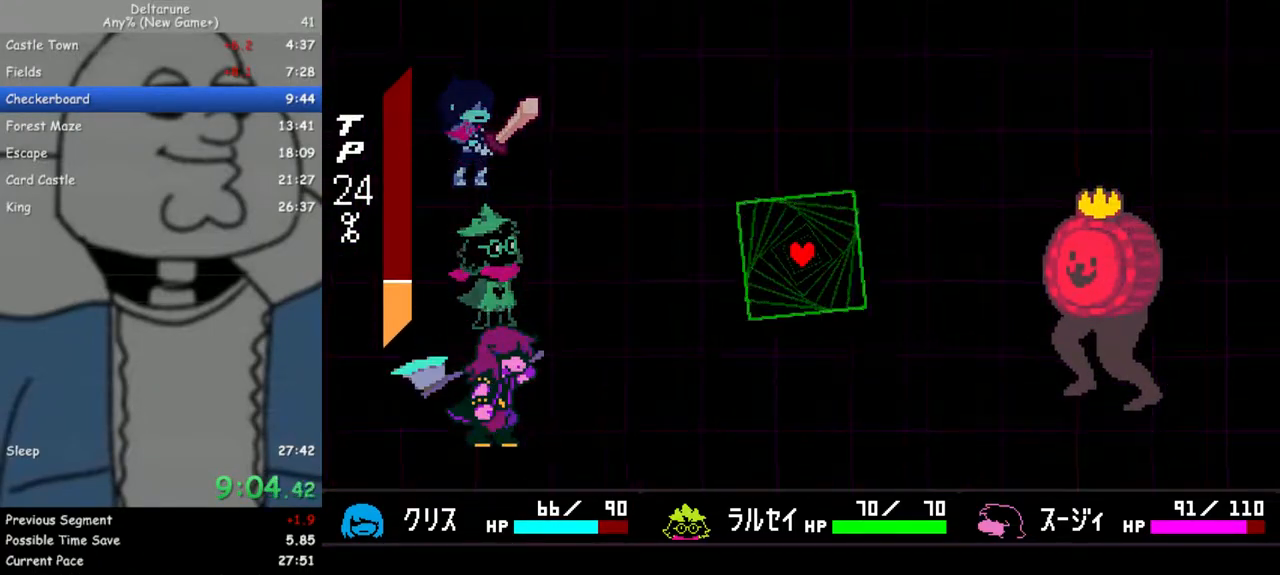
{"keys": [], "events": [[83, "return", "down"], [133, "return", "up"], [133, "z", "up"], [167, "z", "down"], [217, "return", "down"], [267, "return", "up"], [317, "z", "up"], [367, "z", "down"], [417, "return", "down"], [450, "return", "up"], [500, "z", "up"]]}